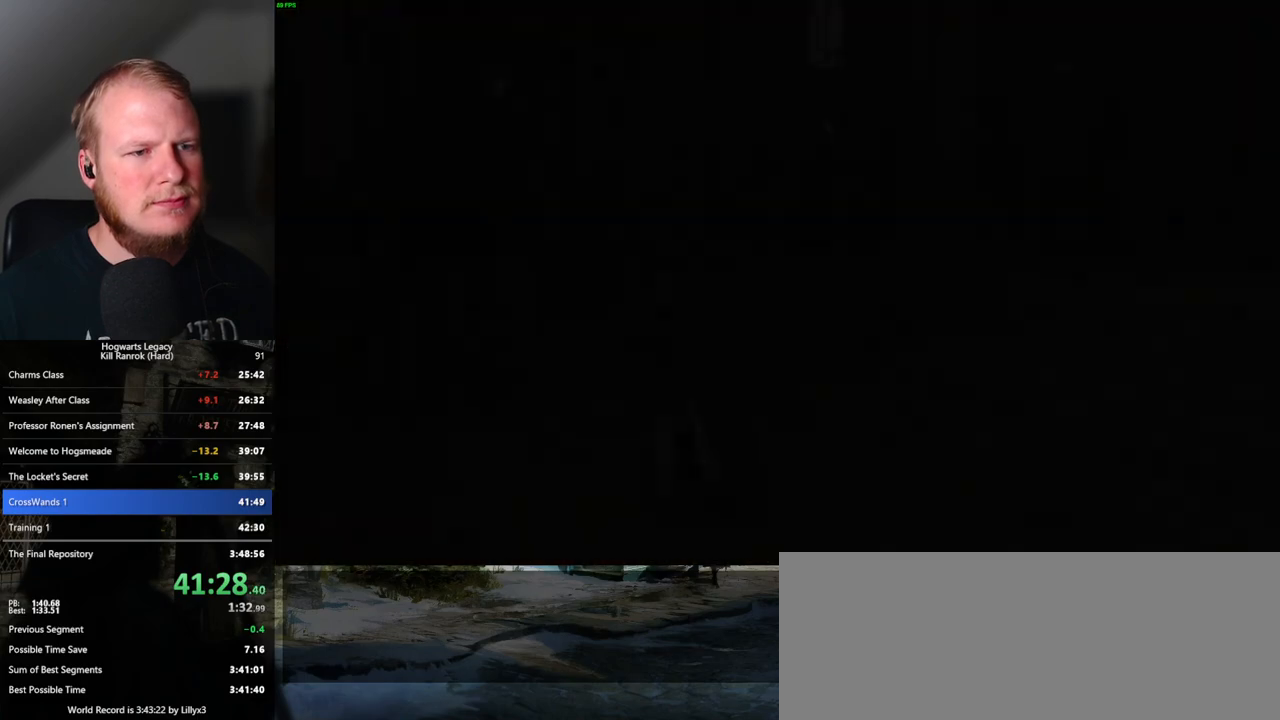
Gameplay with keyboard and mouse; each line is a JSON object with the keys and mouse buttons held at the frame after it. "events" lists presses ("down") and releases ("up") of ".", "/", "0", "1", "2", "3", "4", "5", "6", "7", "8", "9", "a", "alt_l", "alt_r", "b", "backslash", "backspace", "c", "caps_lock", "comma", "ctrl_l", "ctrl_r", "d", "e", "equals", "escape", "f", "f1", "f10", "f11", "f12", "f2", "f3", "f4", "f5", "f6", "f7", "f8", "f9", "g", "h", "i", "j", "k", "l", "lbracket", "m", "minus", "n", "o", "p", "q", "quote", "r", "rbracket", "return", "s", "semicolon", "shift_l", "shift_r", "space", "super_l", "super_r", "t", "tab", "tilde", "u", "v", "w", "x", "y", "z", "mouse_left", "mouse_wheel", "mouse_right", "mouse_mb4" and "mouse_mb5" between this image and that frame as [ms after this image, input, new state], when the widget could be followed in between. "mouse_left", "mouse_wheel", "mouse_right", "mouse_mb4", "mouse_mb5" = the "left", "wheel", "right", "mb4", "mb5" buttons of the "mouse" list. No other keys are recorded. "wheel" means that the mouse wheel is clicked or scrolled. Mouse movement is not recorded.
{"keys": ["q"], "mouse": [], "events": [[283, "mouse_wheel", "down"], [333, "mouse_wheel", "up"], [333, "q", "down"], [350, "space", "down"], [400, "q", "up"], [417, "space", "up"], [500, "q", "down"]]}
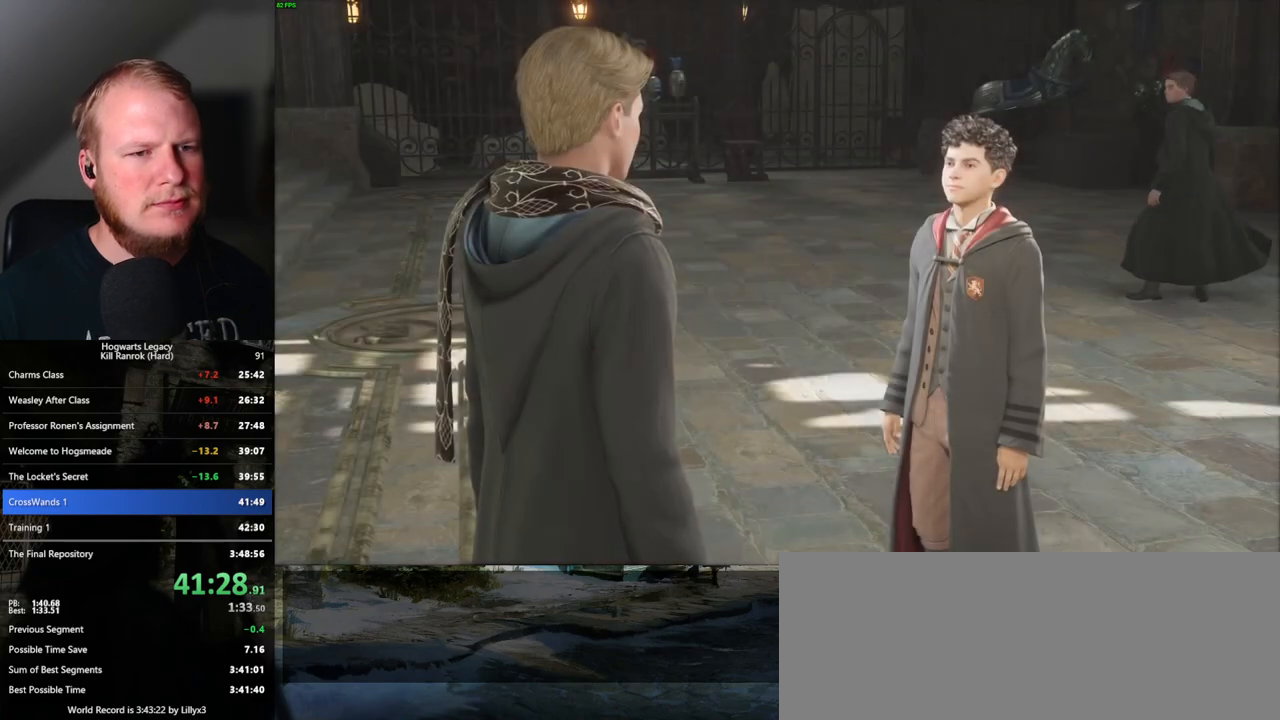
{"keys": ["q", "space"], "mouse": [], "events": [[17, "space", "down"], [83, "q", "up"], [83, "space", "up"], [167, "mouse_wheel", "down"], [167, "q", "down"], [183, "mouse_wheel", "up"], [183, "space", "down"], [217, "q", "up"], [333, "q", "down"], [383, "q", "up"], [400, "space", "up"], [467, "q", "down"], [483, "space", "down"]]}
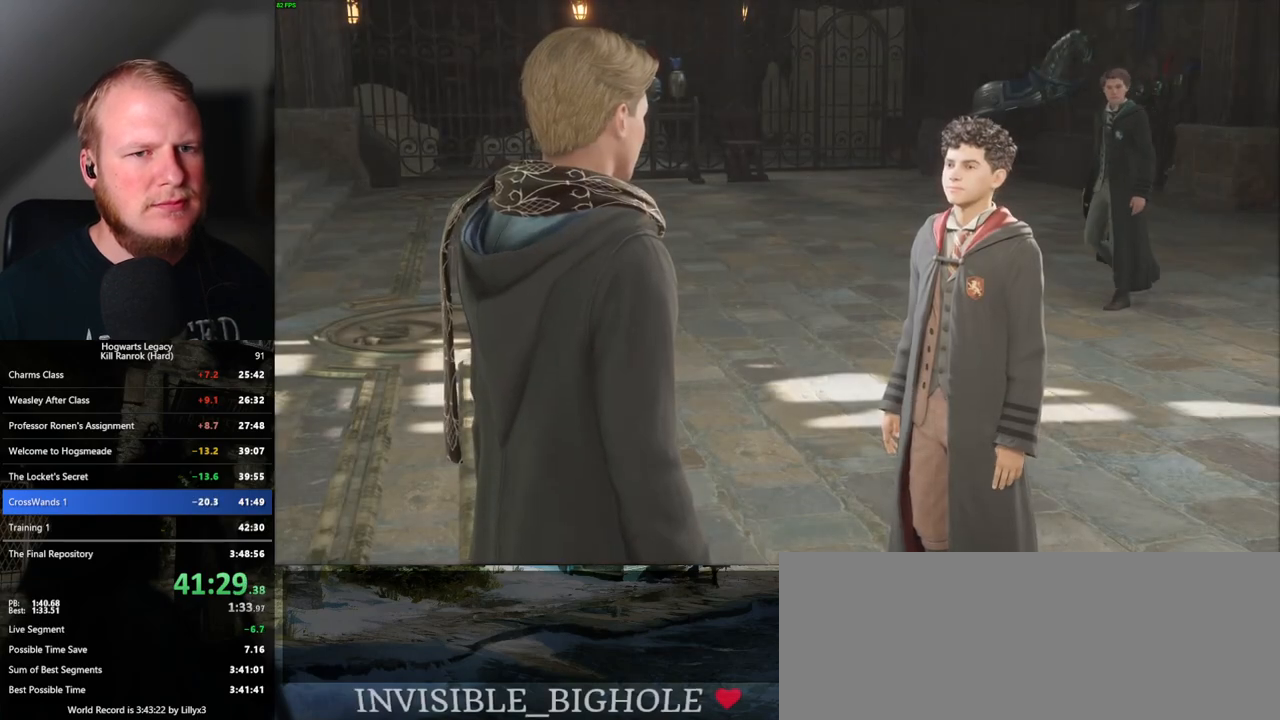
{"keys": ["q", "space"], "mouse": [], "events": [[50, "q", "up"], [50, "space", "up"], [67, "mouse_wheel", "down"], [83, "mouse_wheel", "up"], [133, "q", "down"], [150, "space", "down"], [200, "q", "up"], [217, "space", "up"], [283, "q", "down"], [300, "space", "down"], [350, "q", "up"], [383, "space", "up"], [467, "q", "down"], [467, "space", "down"], [483, "mouse_wheel", "down"], [500, "mouse_wheel", "up"]]}
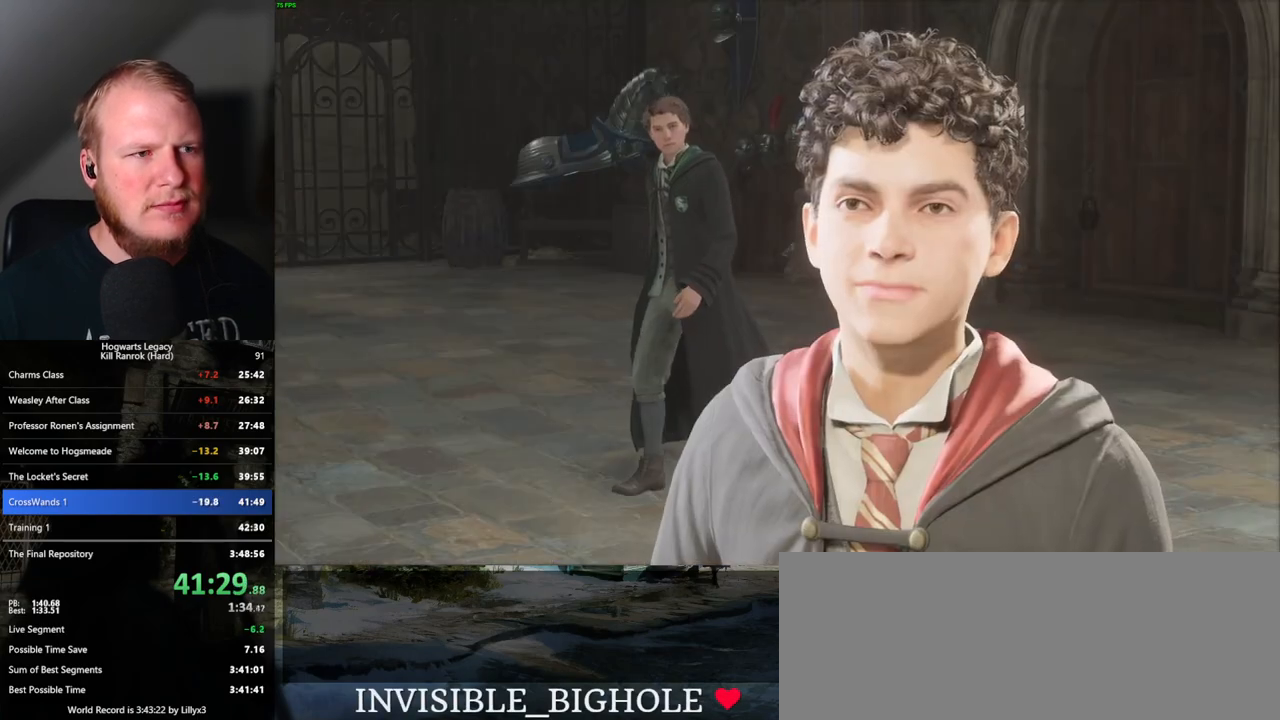
{"keys": [], "mouse": [], "events": [[17, "q", "up"], [50, "space", "up"], [100, "q", "down"], [100, "space", "down"], [183, "q", "up"], [183, "space", "up"], [233, "q", "down"], [267, "mouse_wheel", "down"], [267, "space", "down"], [283, "mouse_wheel", "up"], [300, "mouse_wheel", "down"], [333, "q", "up"], [333, "space", "up"], [350, "mouse_wheel", "up"], [367, "mouse_wheel", "down"], [400, "mouse_wheel", "up"], [417, "q", "down"], [433, "space", "down"], [467, "q", "up"], [467, "space", "up"]]}
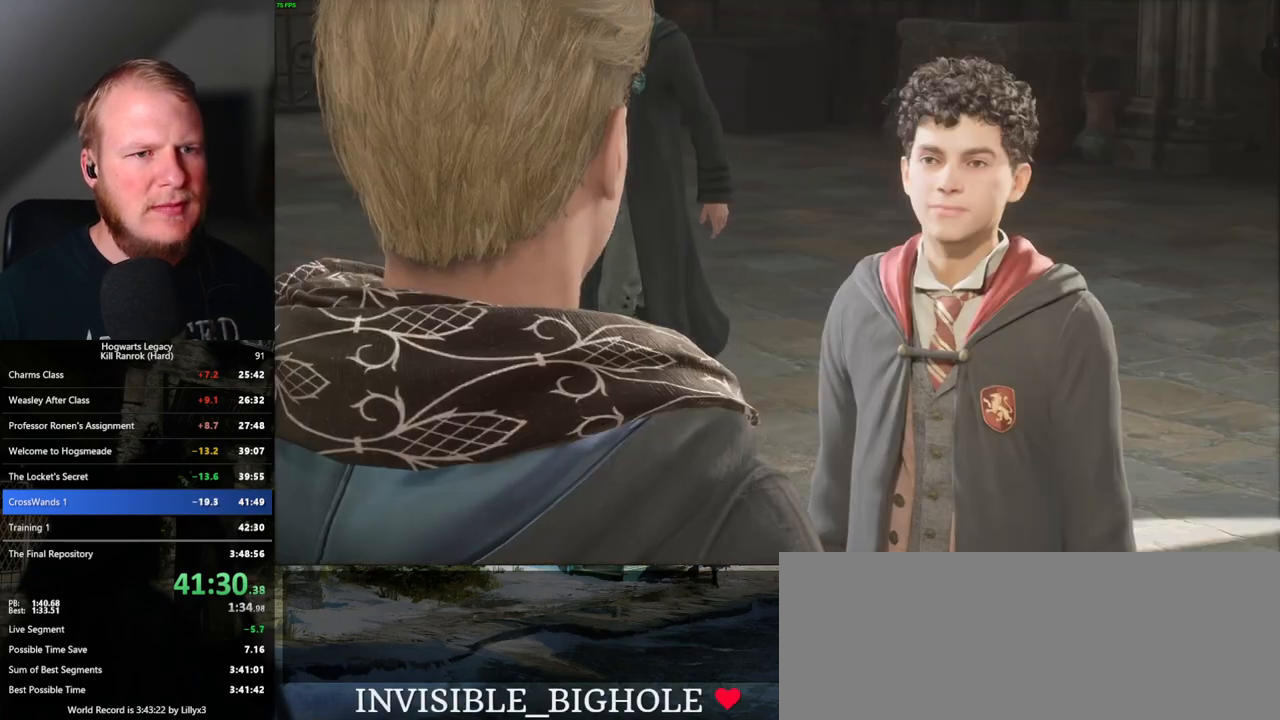
{"keys": [], "mouse": [], "events": [[67, "q", "down"], [67, "space", "down"], [100, "mouse_wheel", "down"], [117, "mouse_wheel", "up"], [133, "q", "up"], [133, "space", "up"], [217, "space", "down"], [233, "q", "down"], [283, "q", "up"], [300, "space", "up"], [383, "q", "down"], [383, "space", "down"], [433, "q", "up"], [450, "mouse_wheel", "down"], [450, "space", "up"], [500, "mouse_wheel", "up"]]}
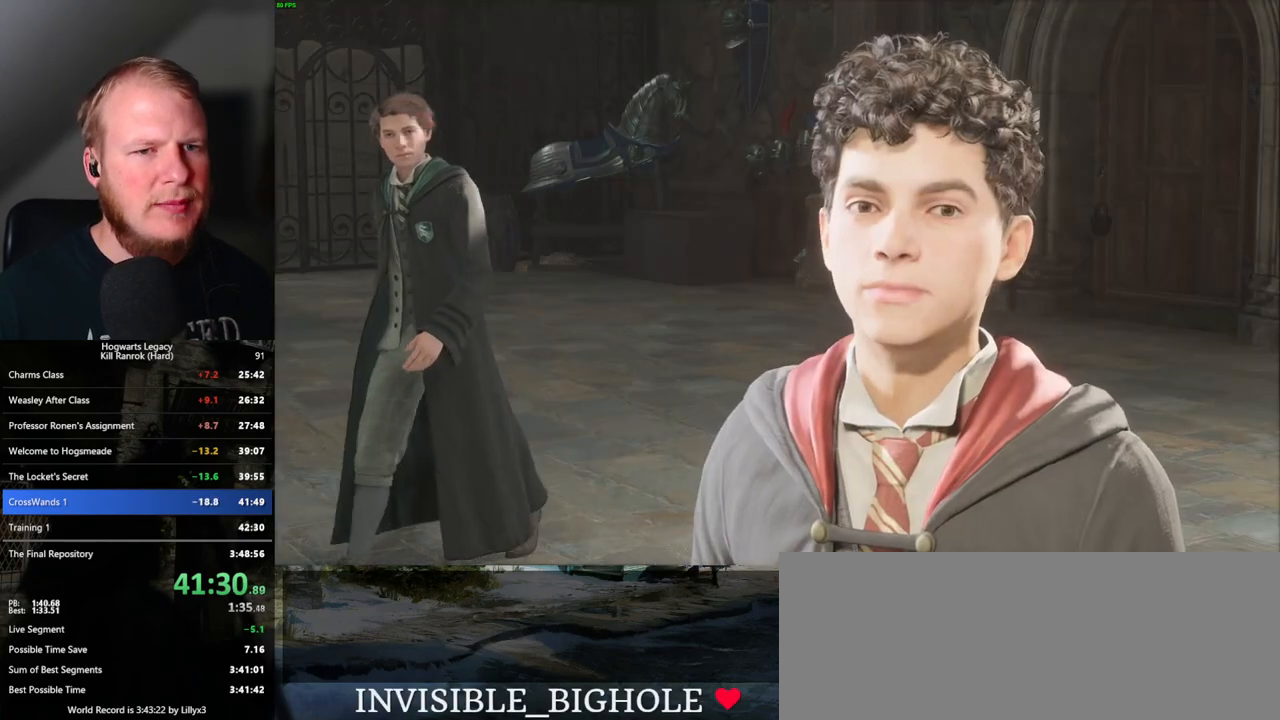
{"keys": ["q", "space"], "mouse": [], "events": [[17, "mouse_wheel", "down"], [33, "mouse_wheel", "up"], [33, "q", "down"], [50, "space", "down"], [100, "q", "up"], [117, "space", "up"], [167, "q", "down"], [167, "space", "down"], [233, "q", "up"], [250, "space", "up"], [317, "mouse_wheel", "down"], [317, "q", "down"], [333, "mouse_wheel", "up"], [333, "space", "down"], [367, "mouse_wheel", "down"], [400, "mouse_wheel", "up"], [400, "q", "up"], [400, "space", "up"], [483, "q", "down"], [483, "space", "down"]]}
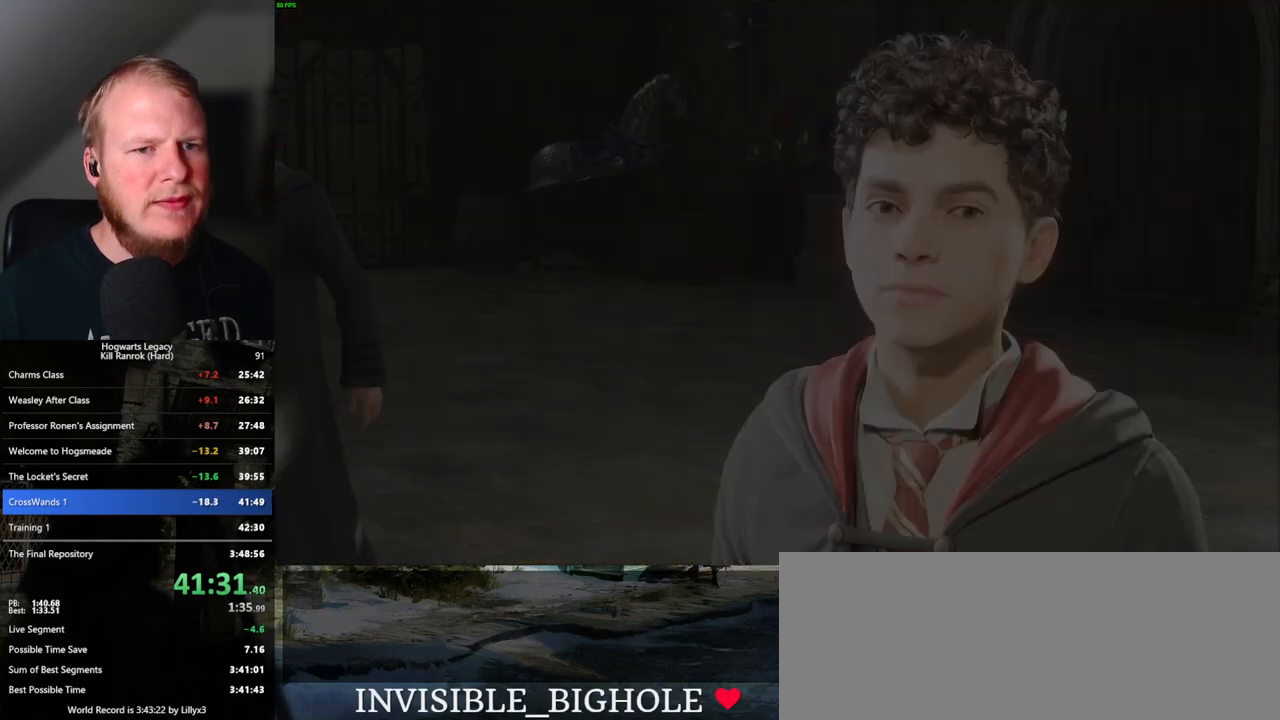
{"keys": ["d", "shift_l", "w"], "mouse": [], "events": [[50, "q", "up"], [50, "space", "up"], [100, "mouse_wheel", "down"], [167, "mouse_wheel", "up"], [333, "d", "down"], [383, "w", "down"], [500, "shift_l", "down"]]}
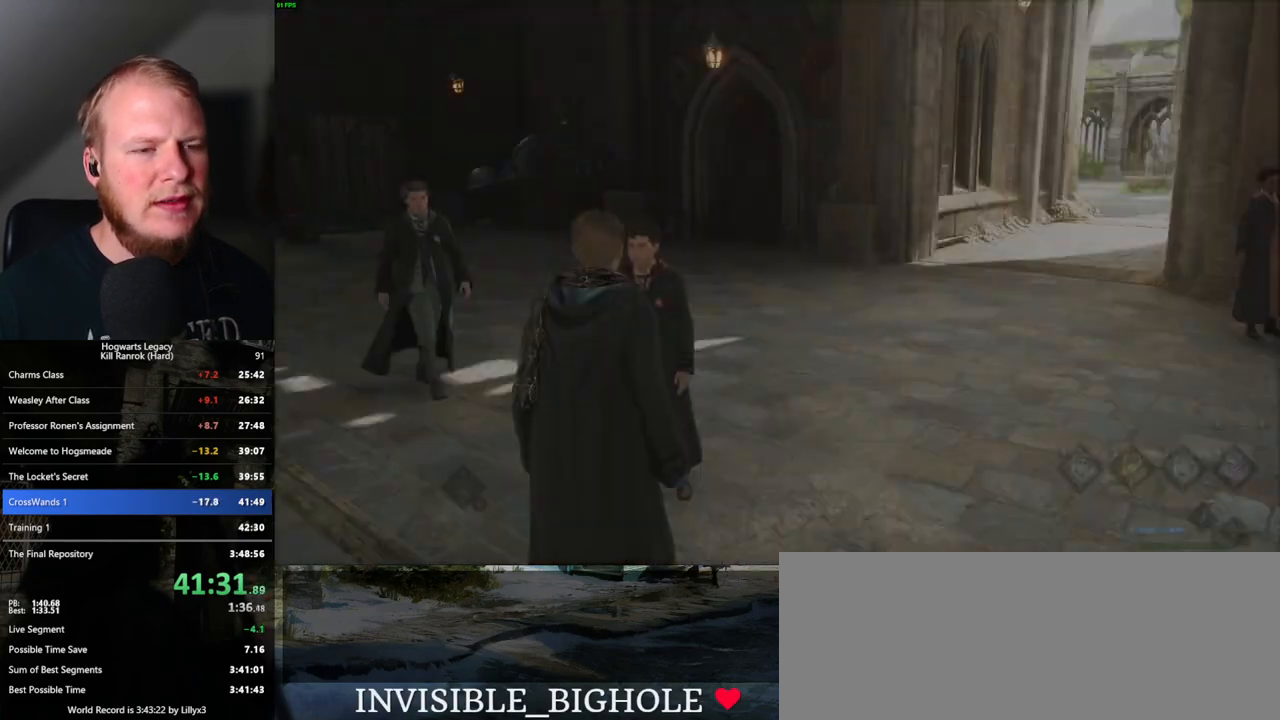
{"keys": ["d", "w"], "mouse": [], "events": [[17, "space", "down"], [67, "space", "up"], [150, "shift_l", "up"]]}
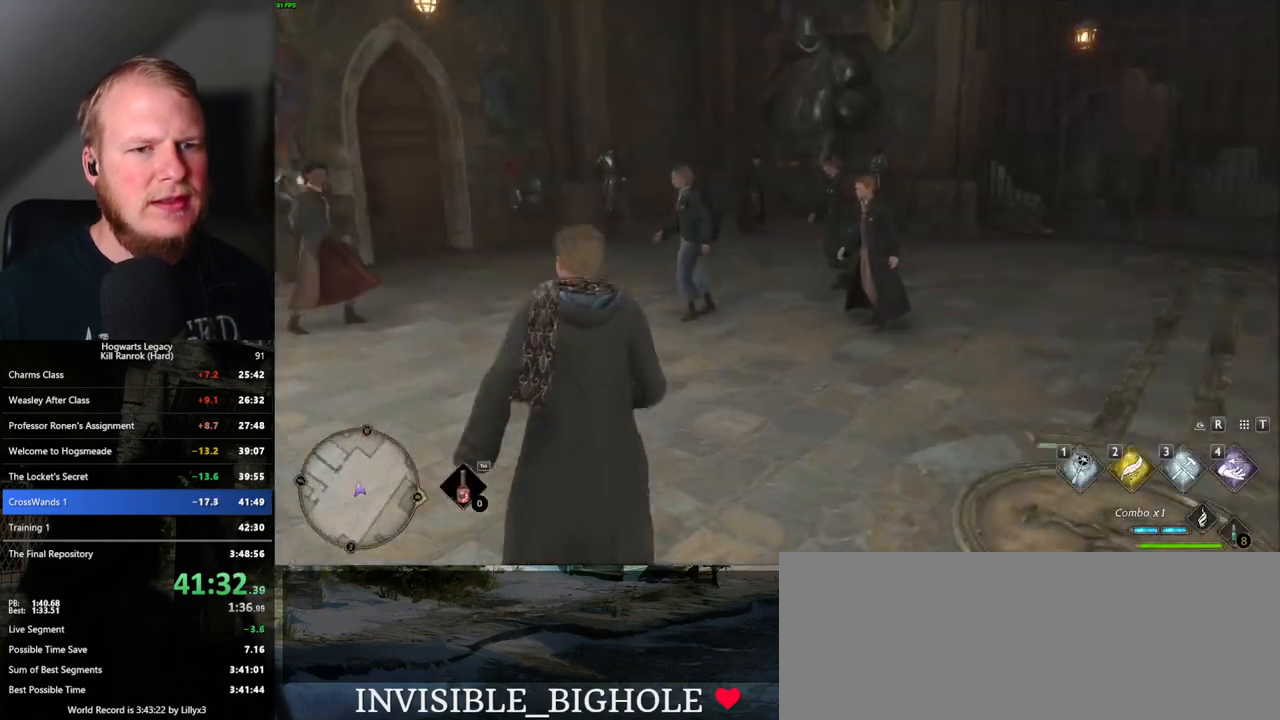
{"keys": ["w"], "mouse": [], "events": [[450, "d", "up"]]}
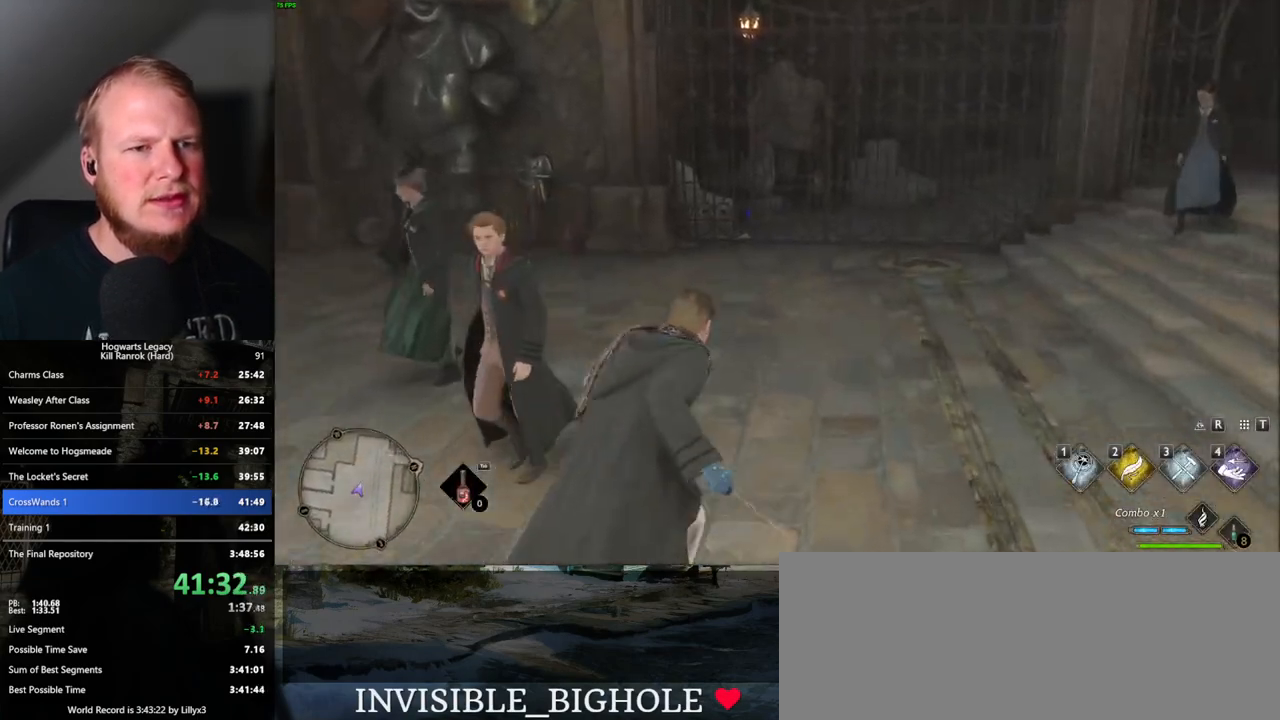
{"keys": ["w"], "mouse": [], "events": []}
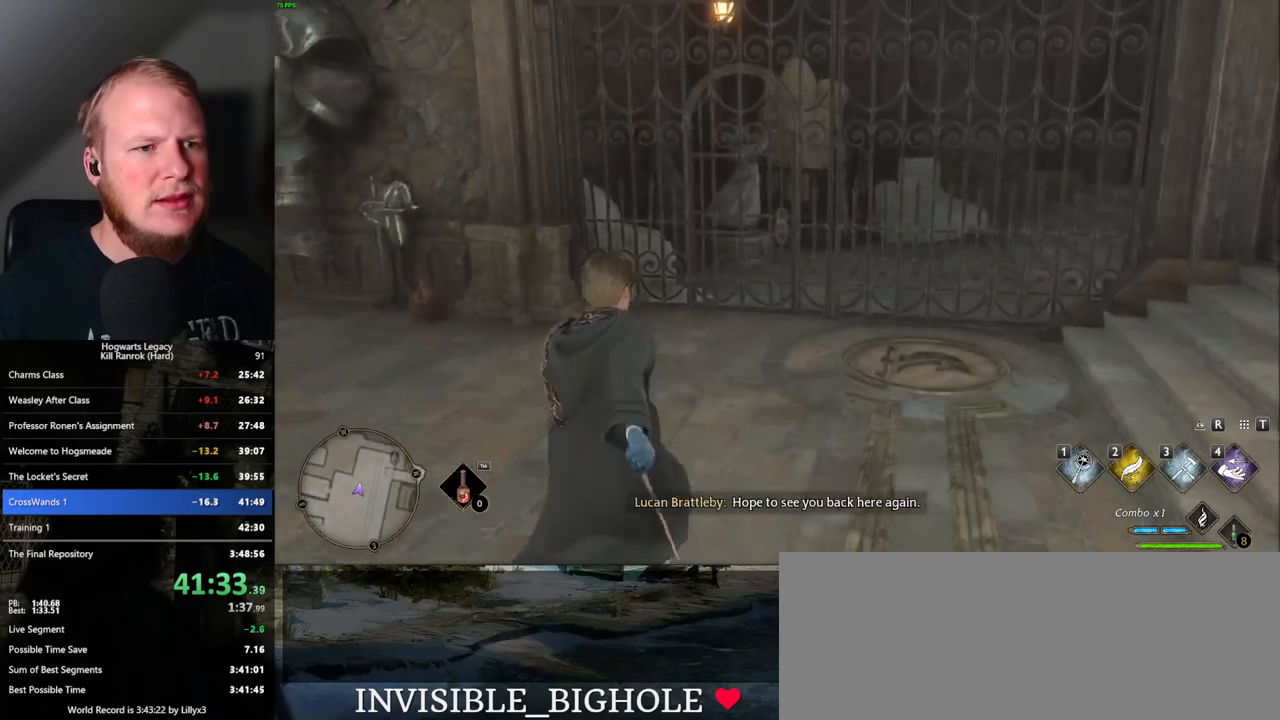
{"keys": ["w"], "mouse": [], "events": [[83, "space", "down"], [167, "space", "up"]]}
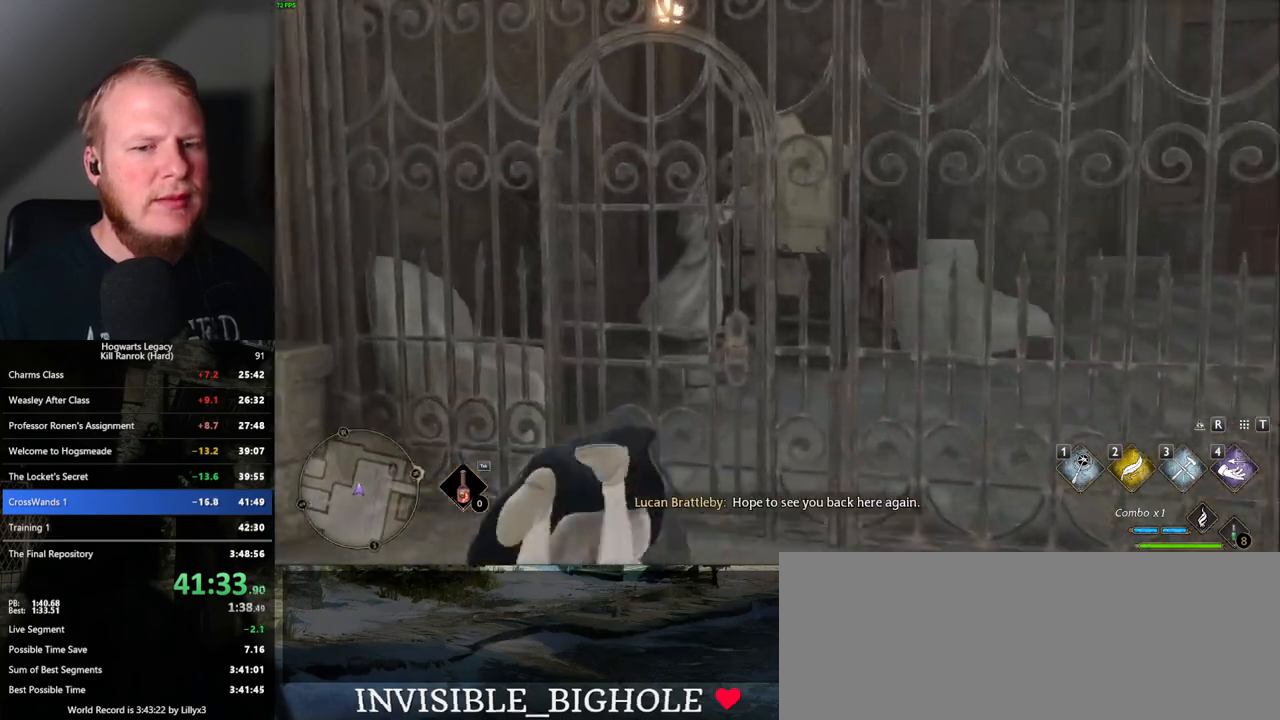
{"keys": [], "mouse": [], "events": [[33, "w", "up"], [183, "2", "down"], [283, "2", "up"], [383, "2", "down"], [467, "2", "up"]]}
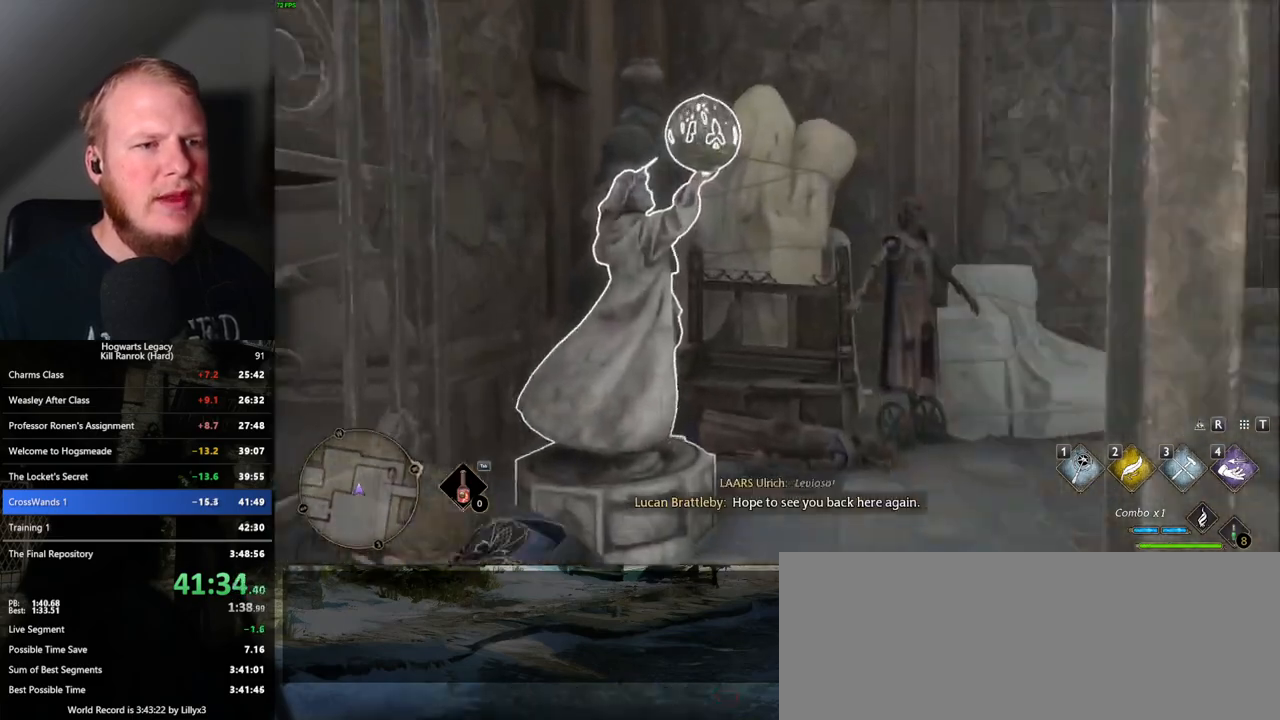
{"keys": [], "mouse": ["right"], "events": [[367, "mouse_right", "down"]]}
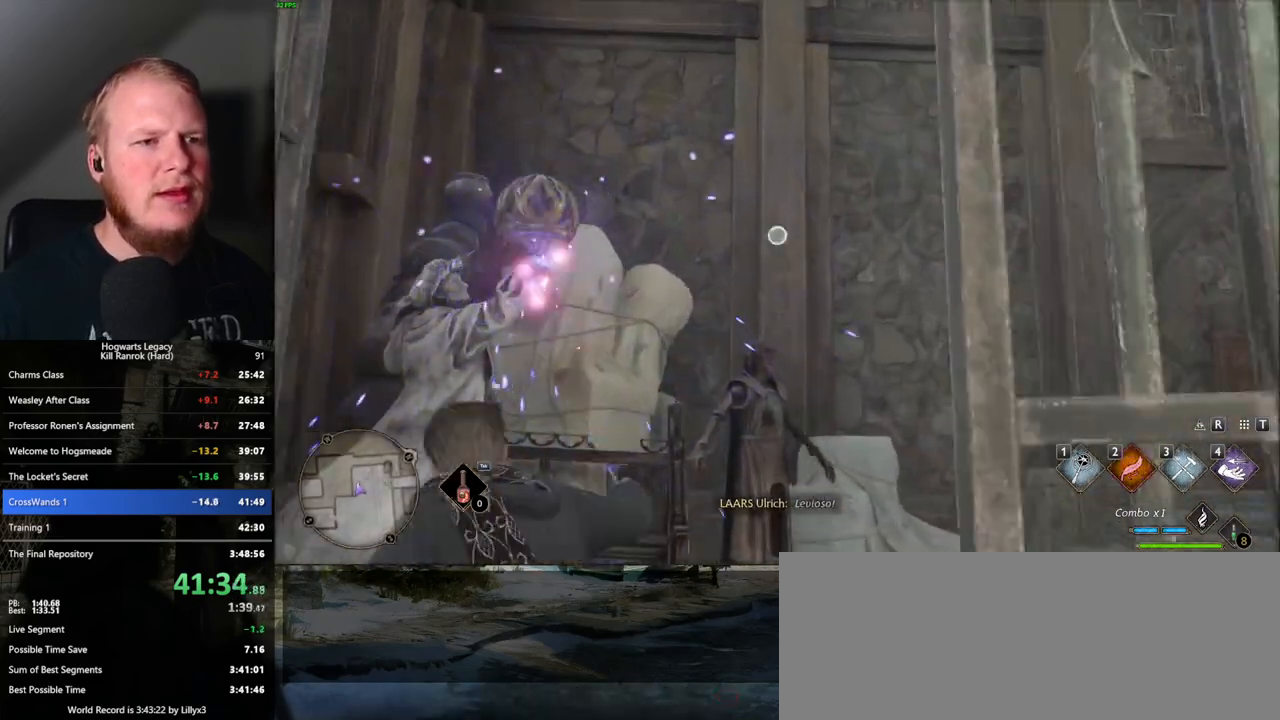
{"keys": [], "mouse": ["right"], "events": [[17, "4", "down"], [100, "4", "up"], [183, "4", "down"], [283, "4", "up"]]}
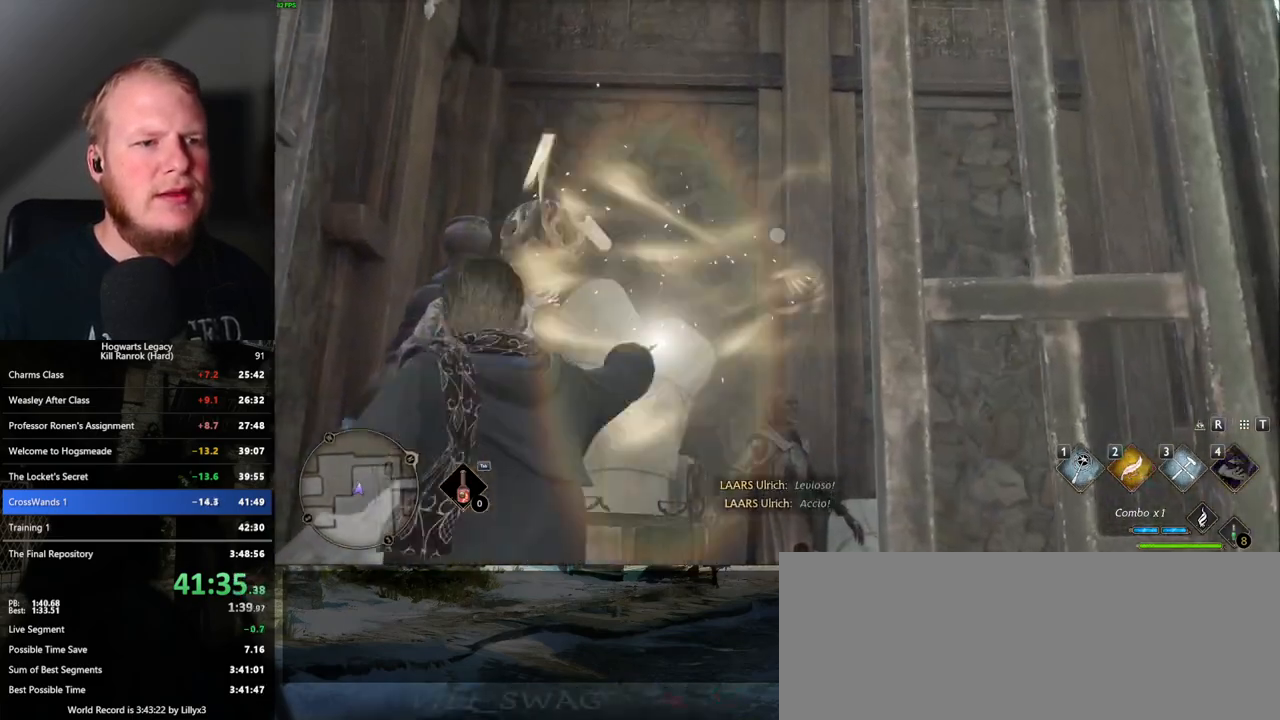
{"keys": [], "mouse": [], "events": [[283, "mouse_right", "up"]]}
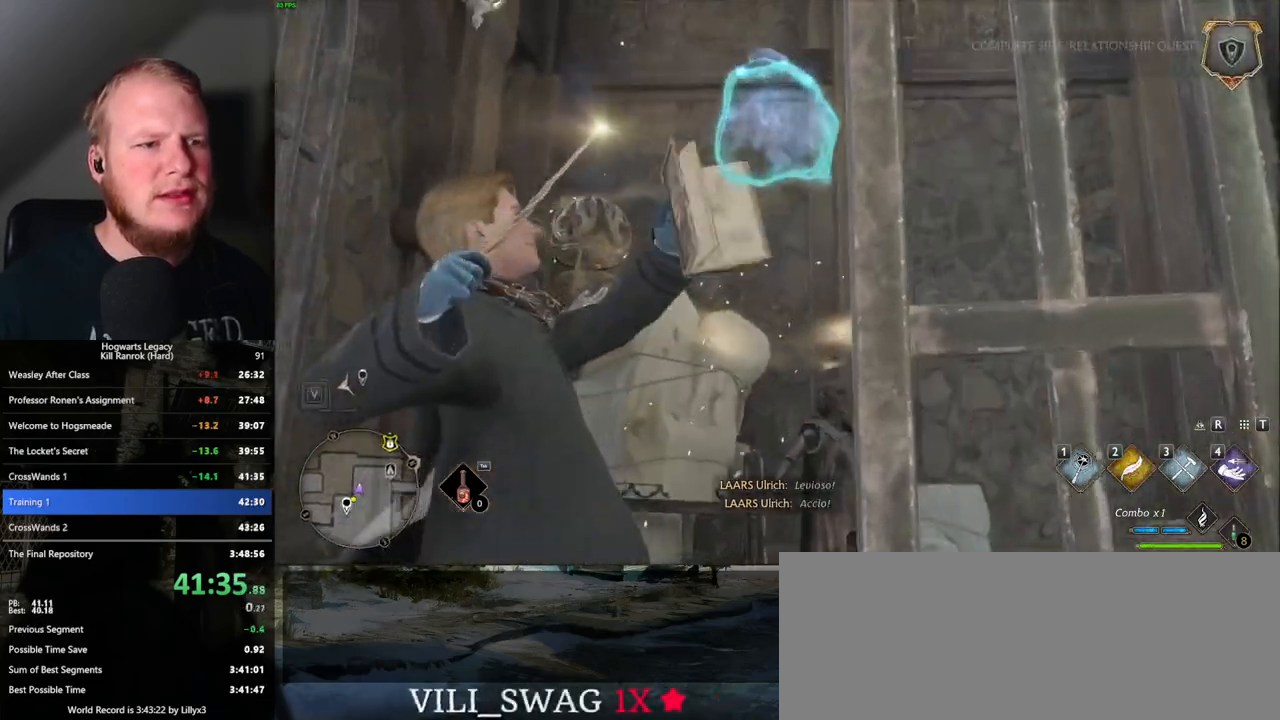
{"keys": [], "mouse": [], "events": []}
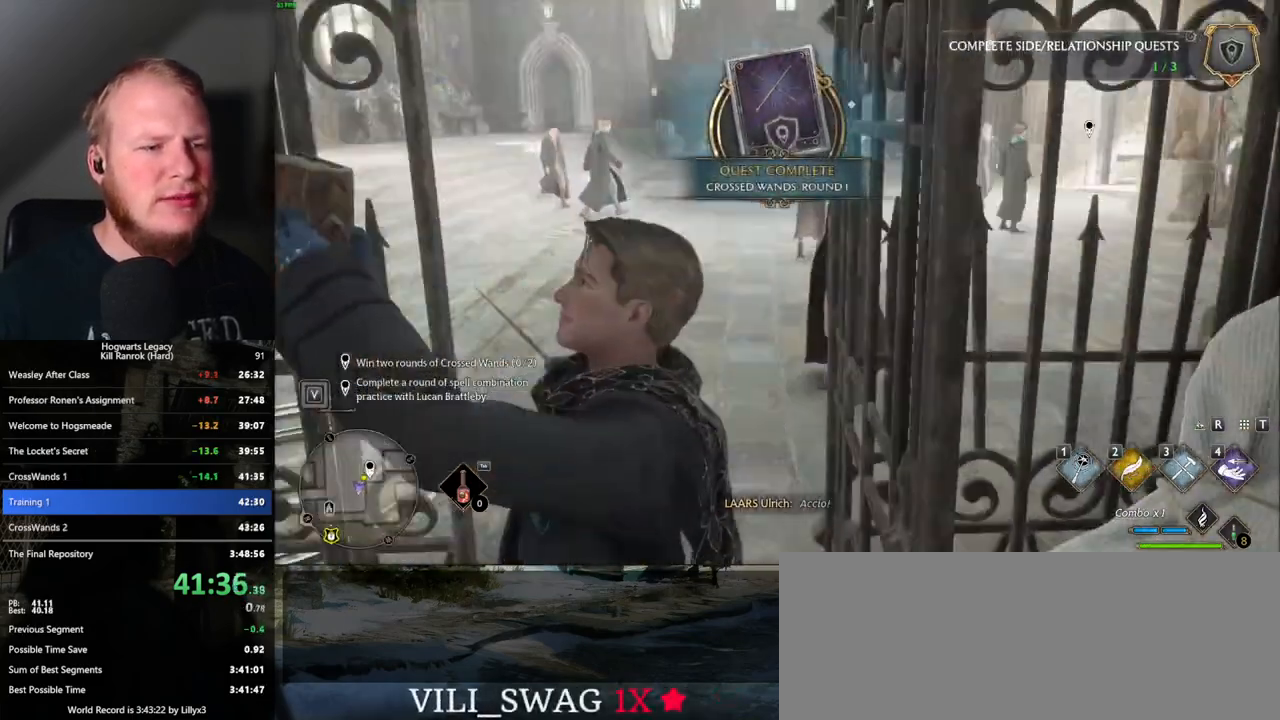
{"keys": ["shift_l", "w"], "mouse": [], "events": [[67, "w", "down"], [133, "space", "down"], [267, "space", "up"], [417, "shift_l", "down"]]}
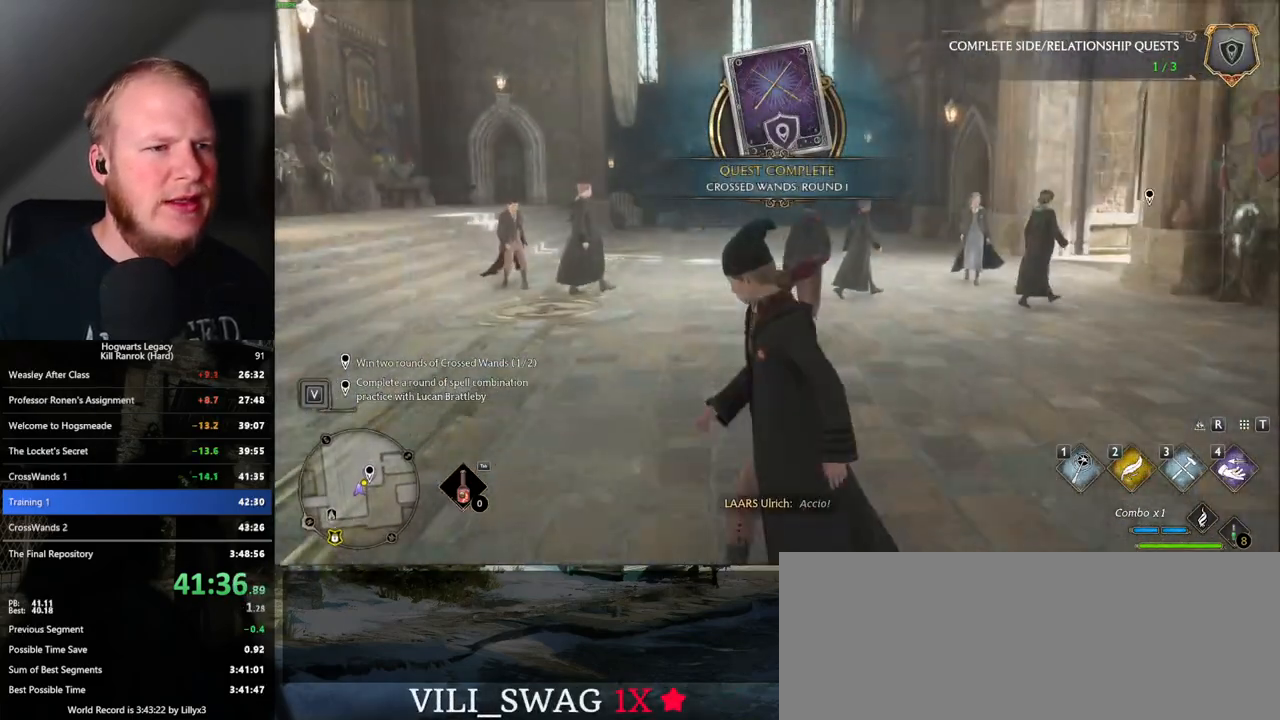
{"keys": ["a", "w"], "mouse": [], "events": [[17, "shift_l", "up"], [483, "a", "down"]]}
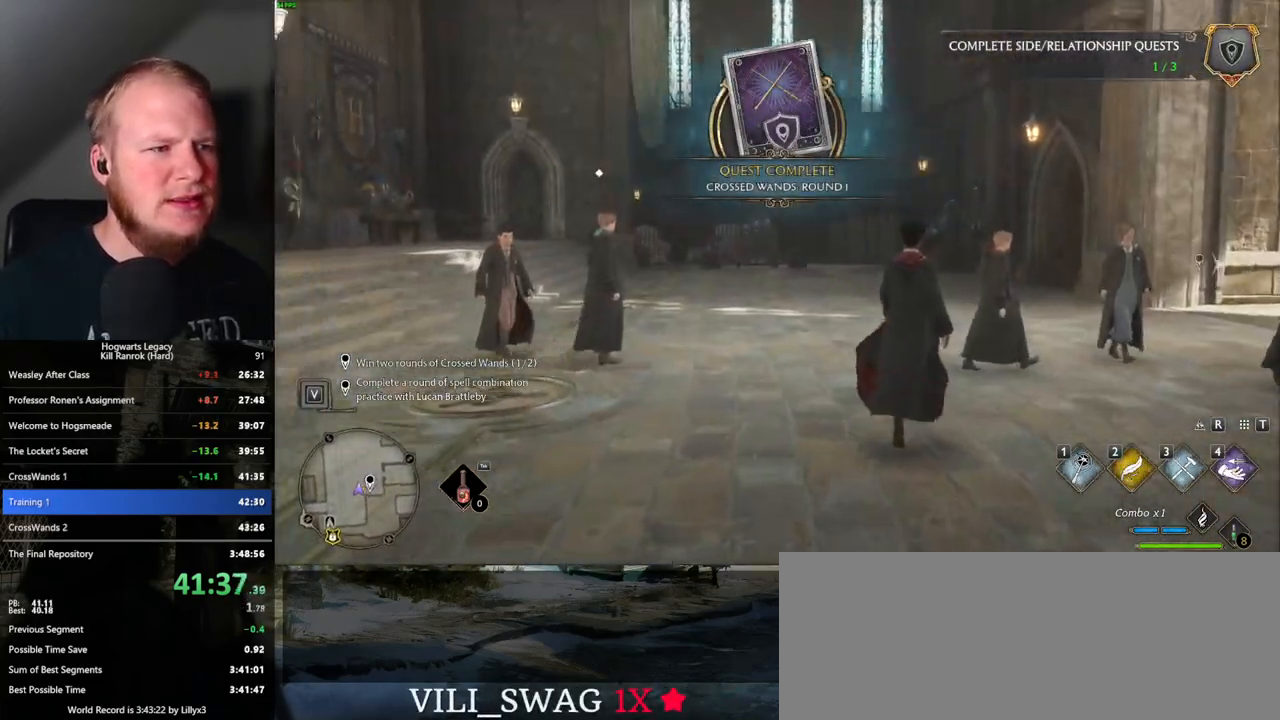
{"keys": ["w"], "mouse": [], "events": [[117, "a", "up"]]}
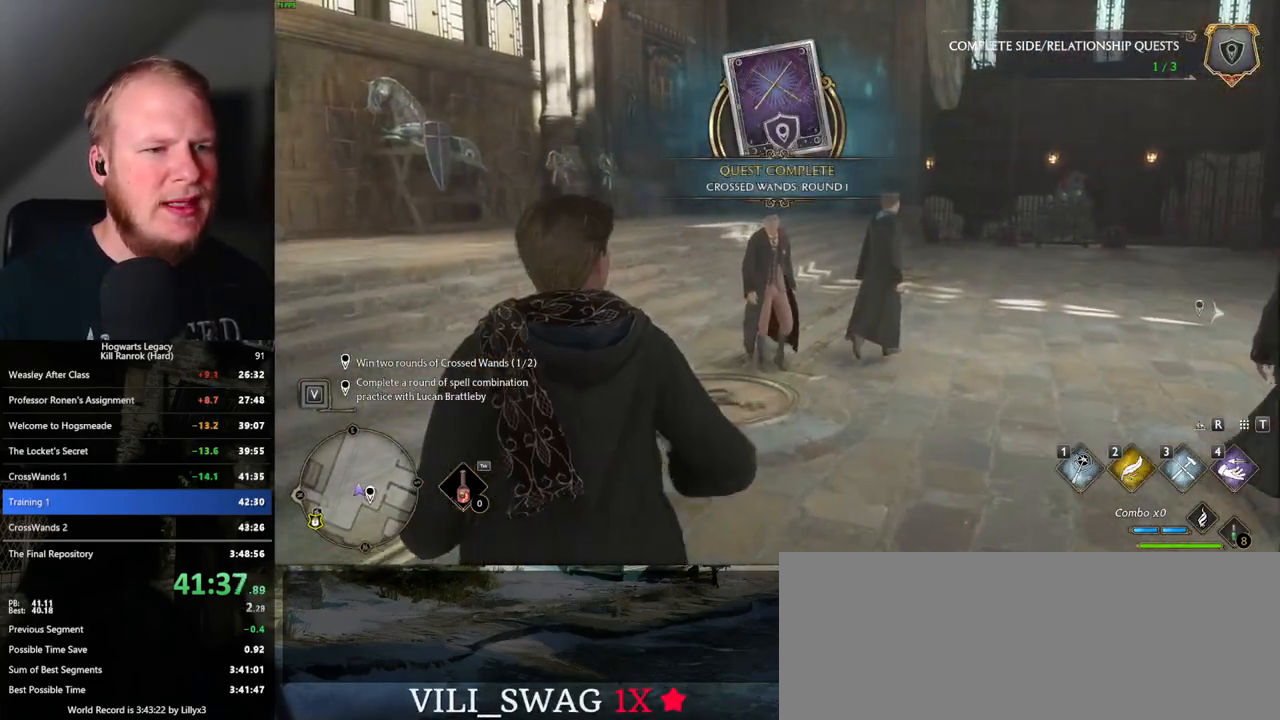
{"keys": ["f"], "mouse": [], "events": [[283, "f", "down"], [367, "f", "up"], [383, "w", "up"], [450, "f", "down"]]}